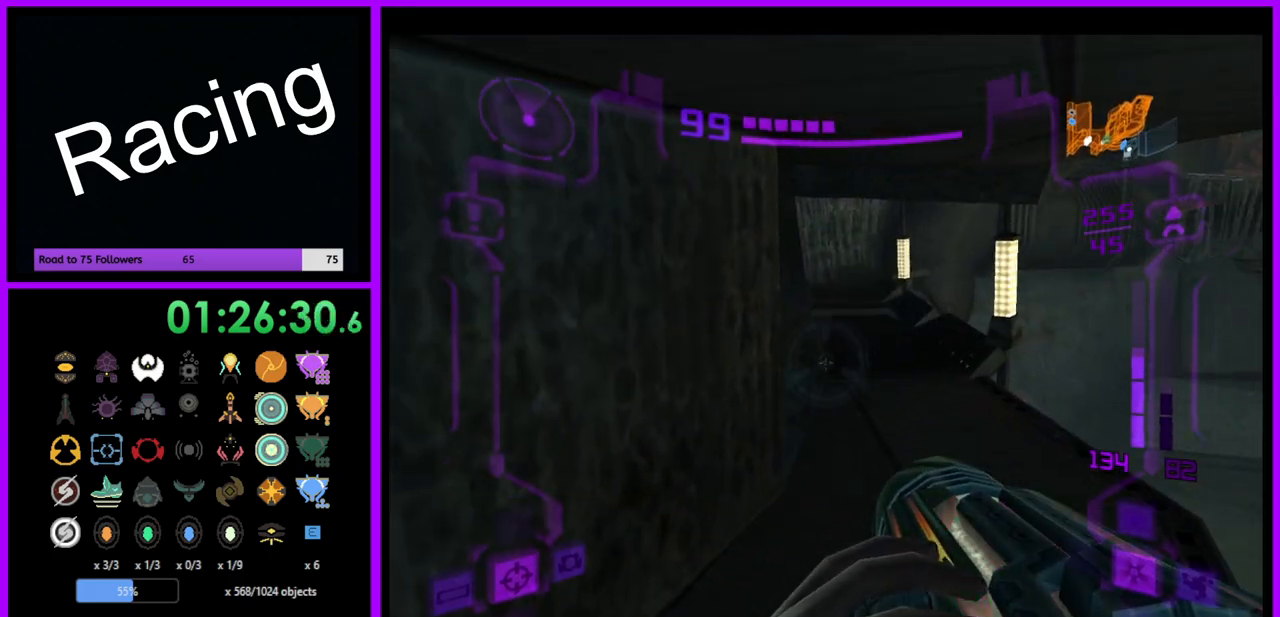
Gameplay with a controller (Nintendo layout); each line is a JSON object with the inputs held at the frame after it. "events" lists button and stick changes between this image and that frame as [ms after this image, input, new state], when the widget could be followed in between. Not read: L3 R3.
{"buttons": ["L1"], "left_stick": "right", "right_stick": "center", "events": [[33, "R1", "up"], [233, "left_stick", "right"], [250, "B", "down"], [350, "B", "up"]]}
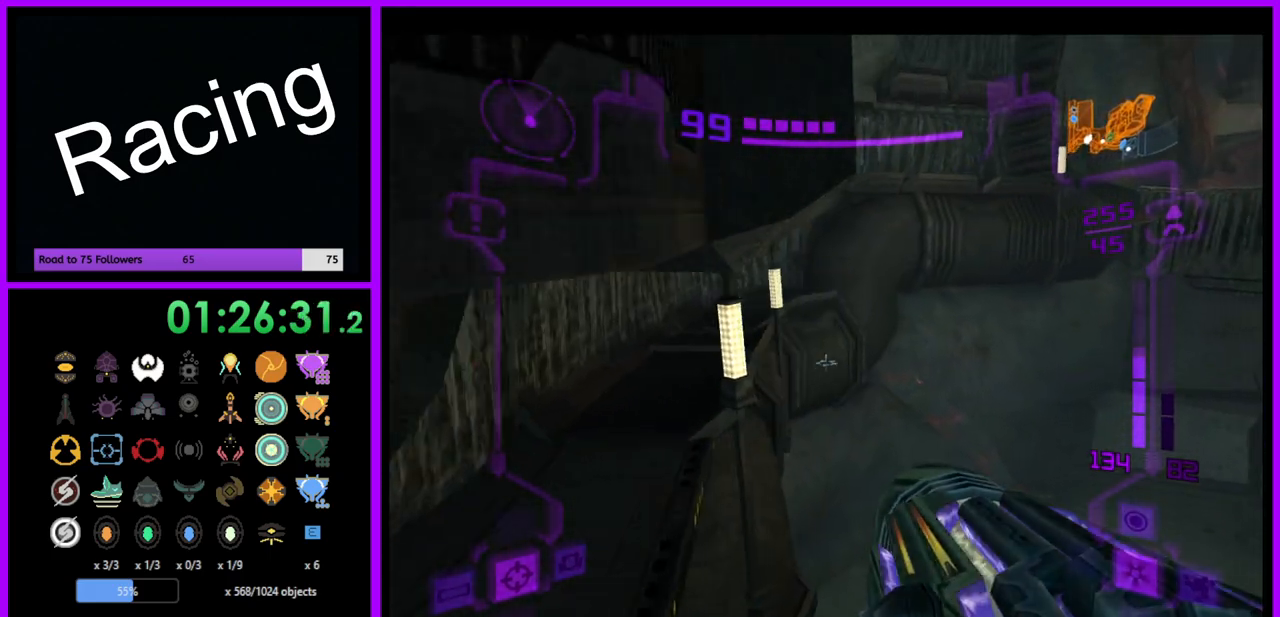
{"buttons": ["L1"], "left_stick": "up", "right_stick": "center", "events": [[33, "left_stick", "up-right"], [167, "left_stick", "up"], [300, "B", "down"], [350, "B", "up"]]}
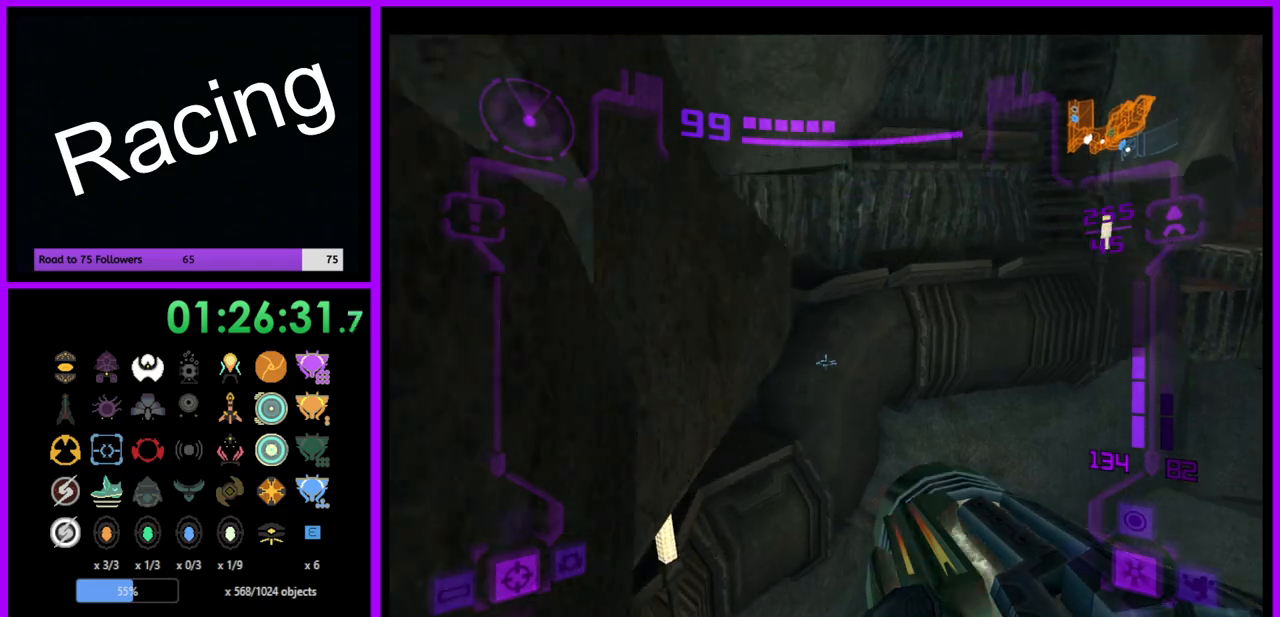
{"buttons": ["L1"], "left_stick": "up", "right_stick": "center", "events": []}
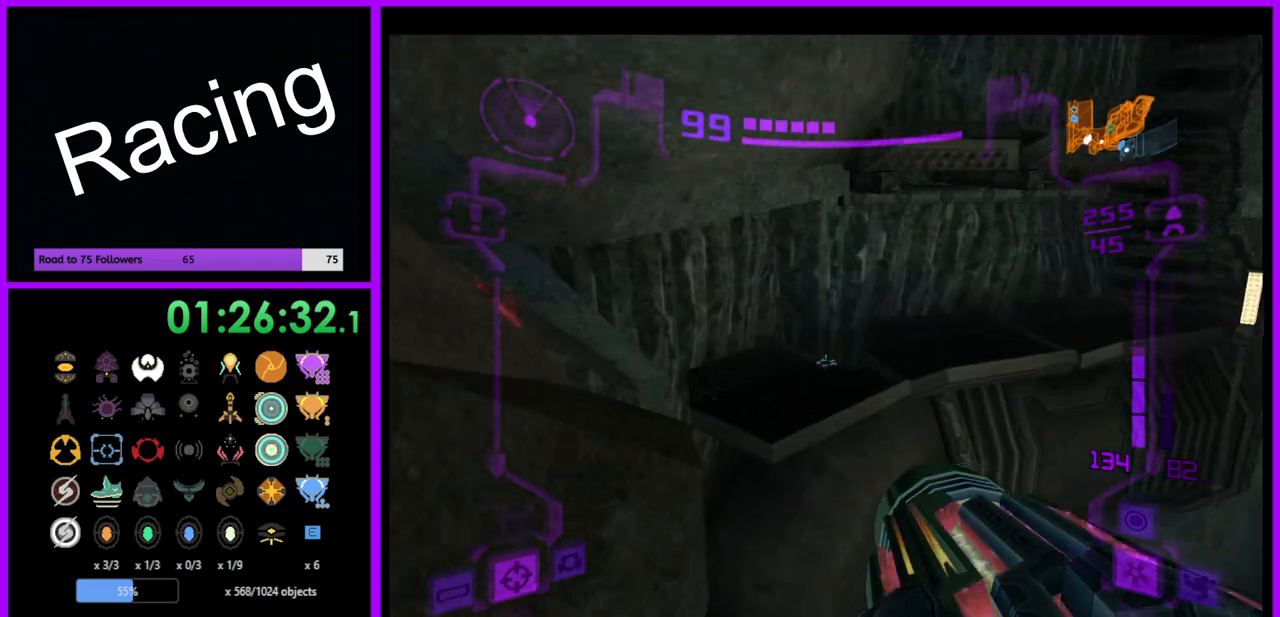
{"buttons": ["L1"], "left_stick": "up-left", "right_stick": "center", "events": [[167, "left_stick", "up-left"]]}
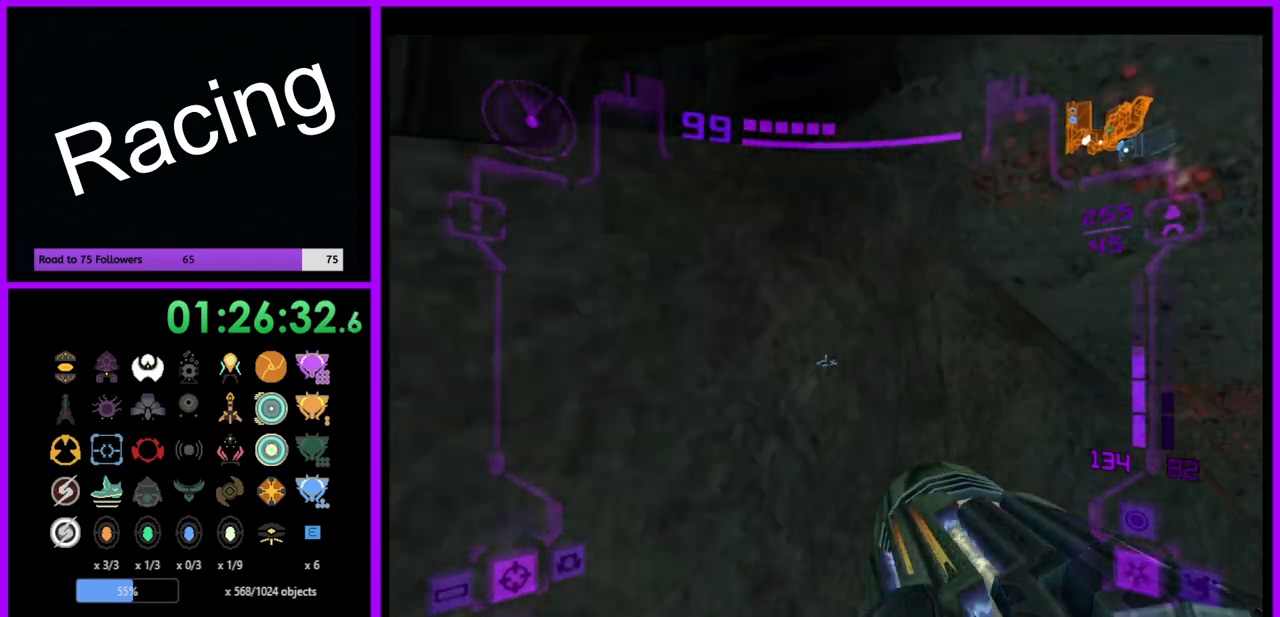
{"buttons": ["B", "L1"], "left_stick": "down", "right_stick": "center", "events": [[83, "left_stick", "down"], [433, "B", "down"]]}
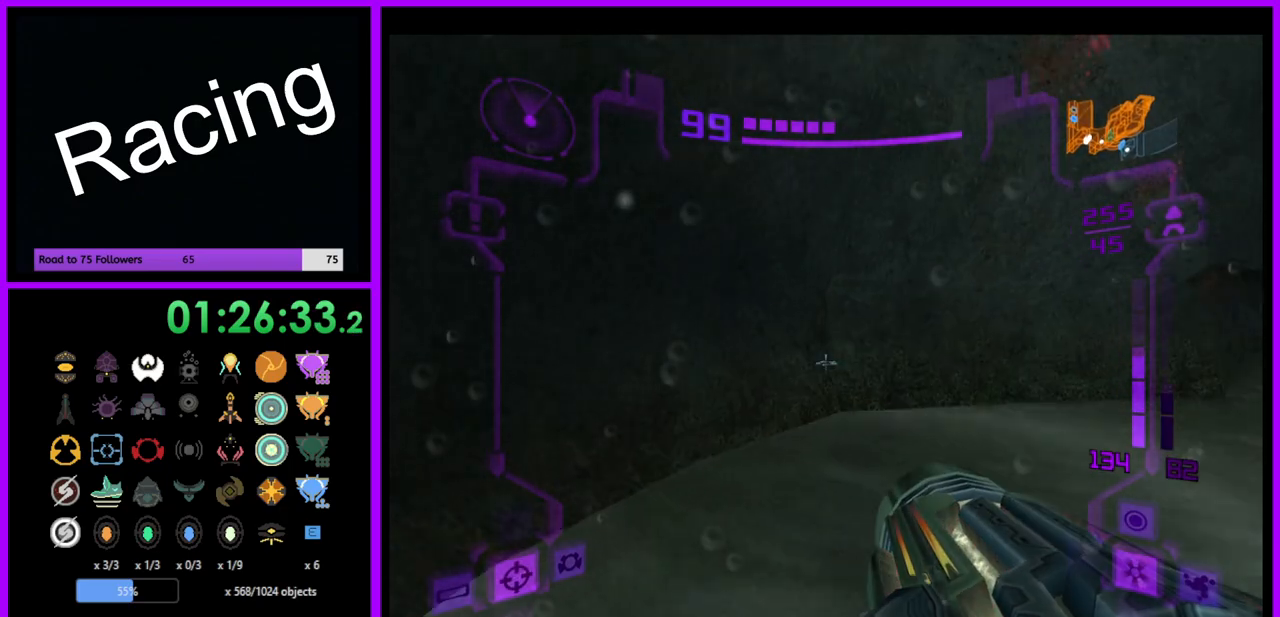
{"buttons": [], "left_stick": "down", "right_stick": "center", "events": [[50, "B", "up"], [200, "left_stick", "down-left"], [400, "left_stick", "down"], [467, "L1", "up"]]}
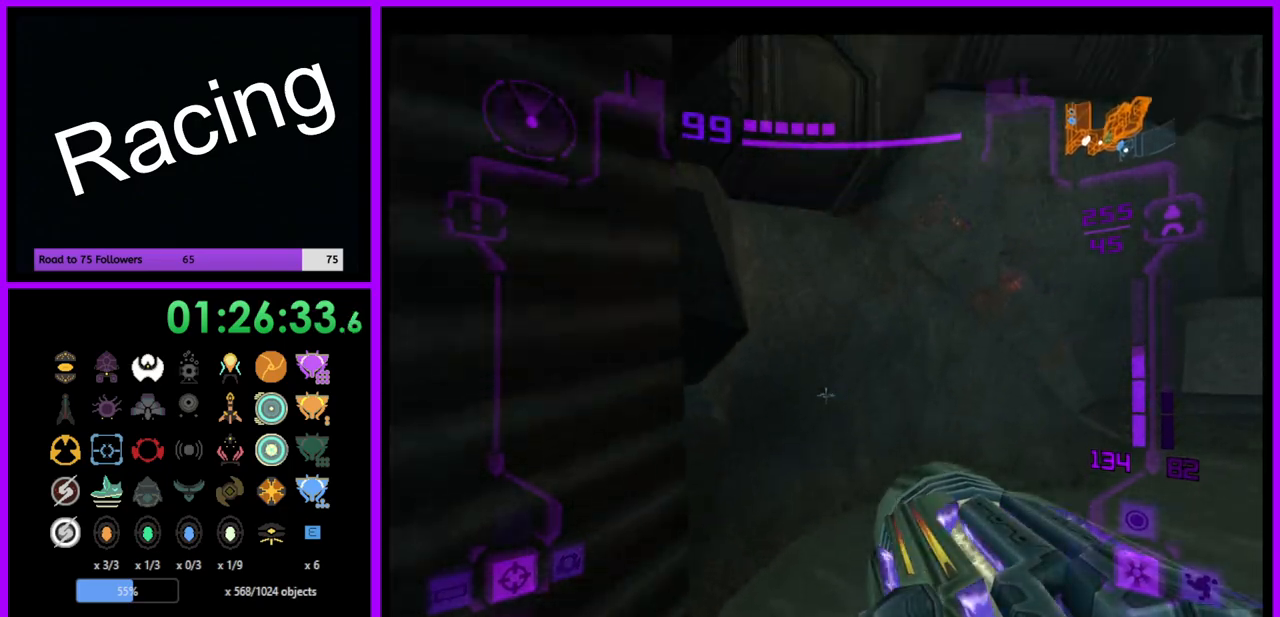
{"buttons": [], "left_stick": "down-right", "right_stick": "center", "events": [[200, "L1", "down"], [383, "left_stick", "down-right"], [483, "L1", "up"]]}
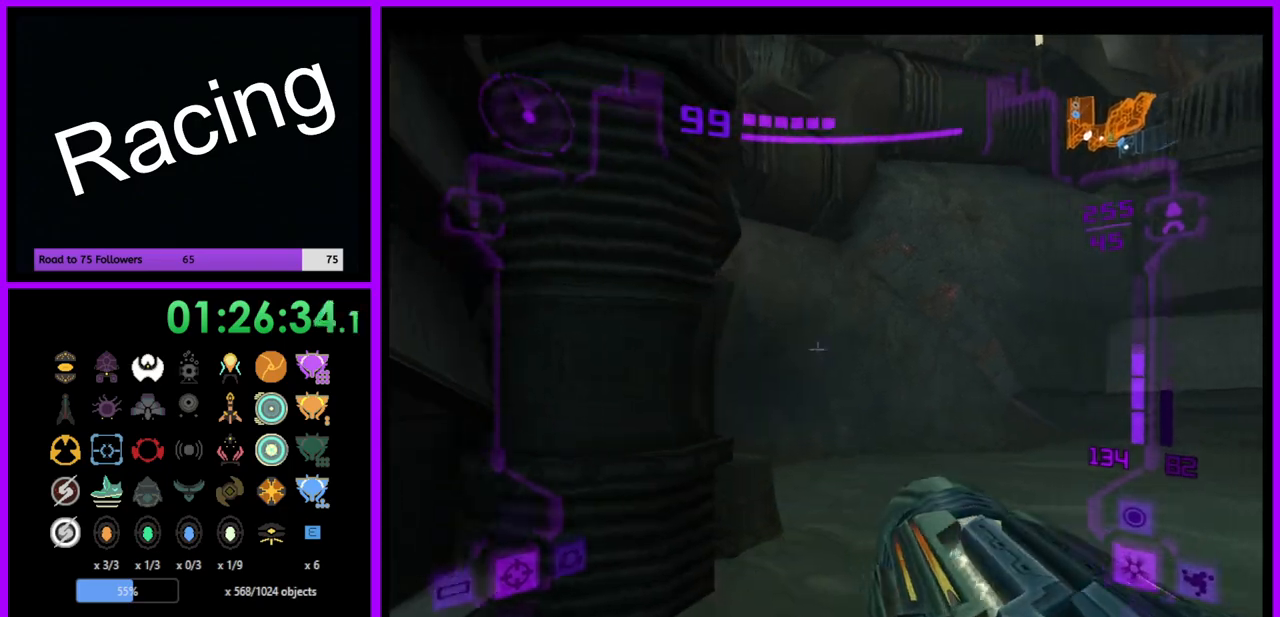
{"buttons": [], "left_stick": "left", "right_stick": "center", "events": [[50, "left_stick", "up-right"], [100, "left_stick", "up"], [300, "left_stick", "left"]]}
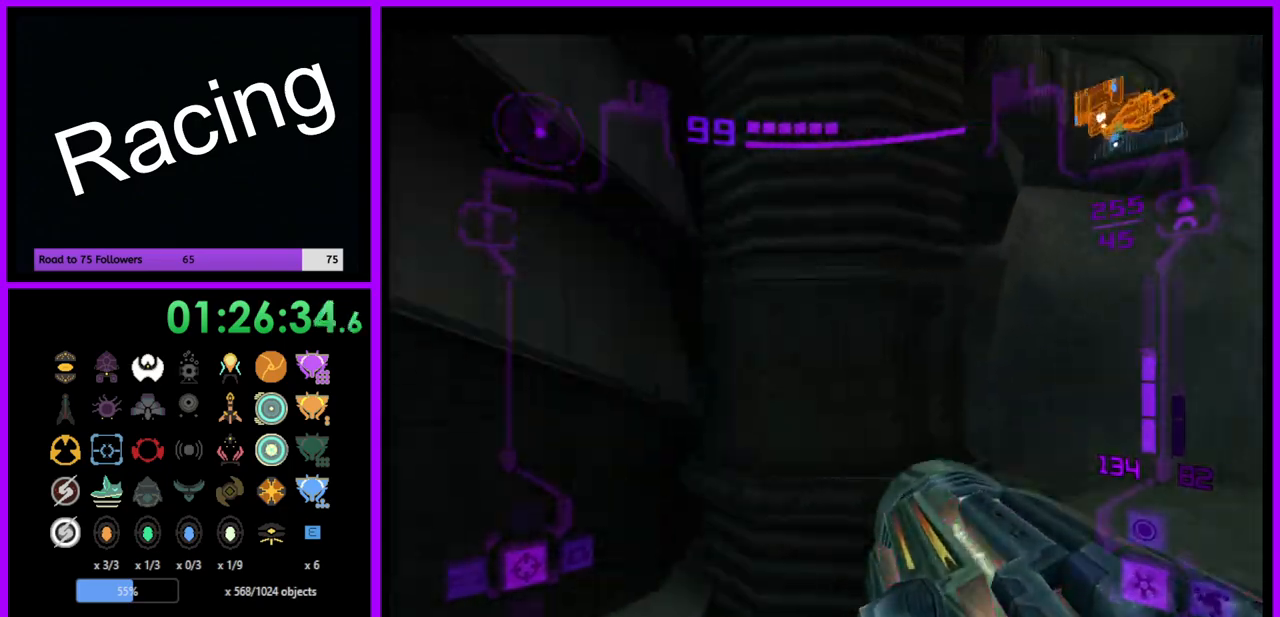
{"buttons": [], "left_stick": "left", "right_stick": "center", "events": []}
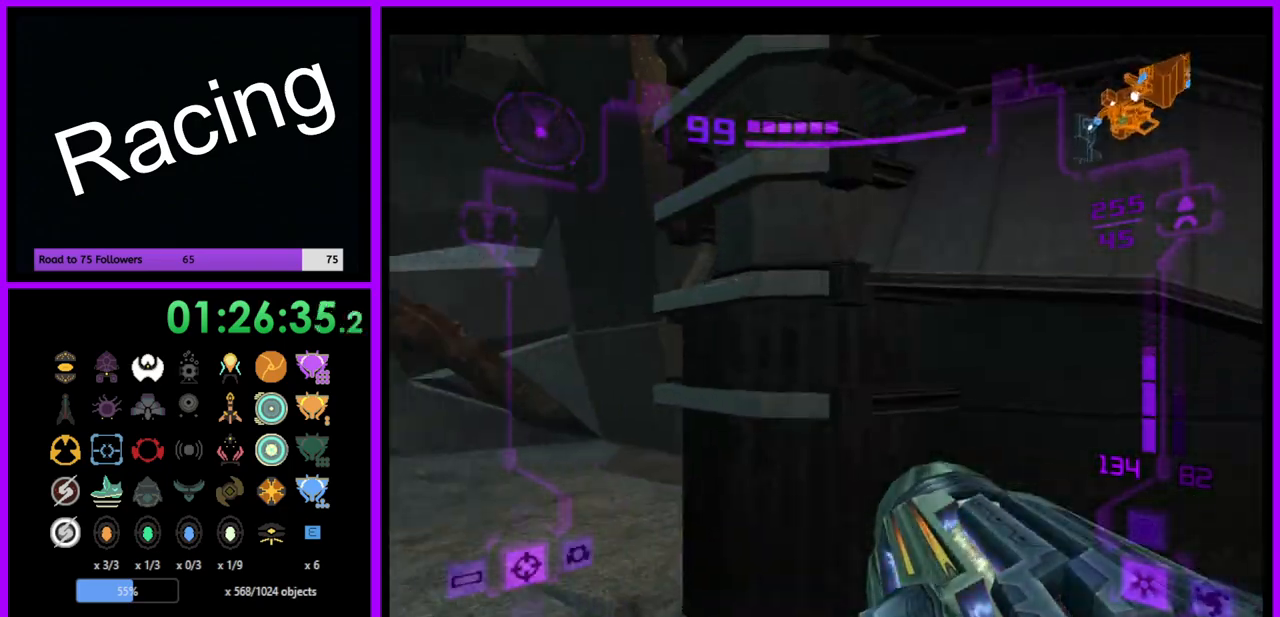
{"buttons": ["L1"], "left_stick": "center", "right_stick": "center", "events": [[117, "left_stick", "center"], [133, "L1", "down"], [167, "left_stick", "down-right"], [283, "left_stick", "center"]]}
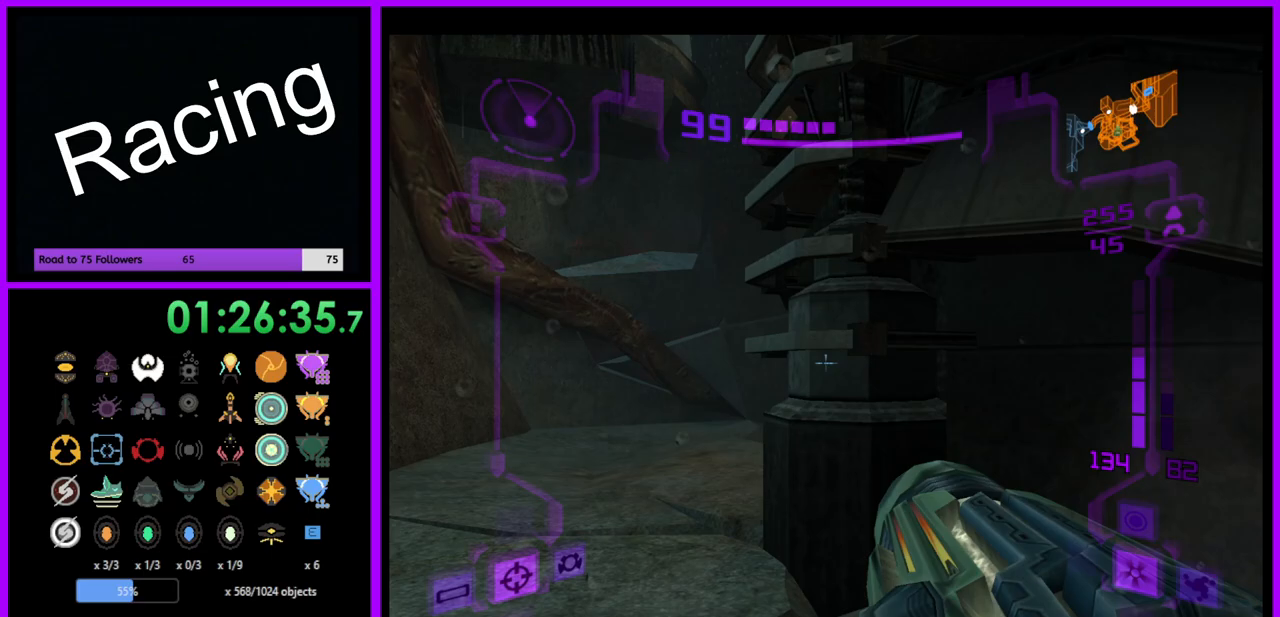
{"buttons": ["L1"], "left_stick": "center", "right_stick": "center", "events": [[17, "left_stick", "up"], [67, "B", "down"], [67, "left_stick", "up-left"], [217, "B", "up"], [333, "left_stick", "up"], [450, "left_stick", "center"]]}
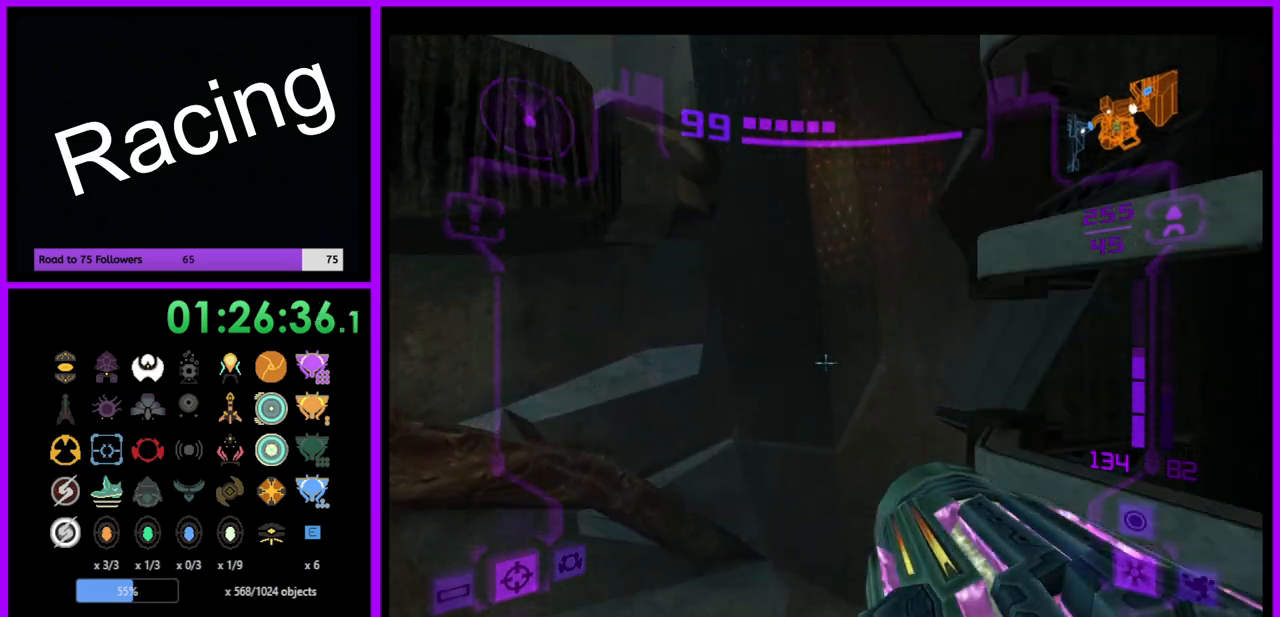
{"buttons": ["L1"], "left_stick": "center", "right_stick": "center", "events": [[150, "B", "down"], [200, "left_stick", "right"], [333, "left_stick", "center"], [467, "B", "up"]]}
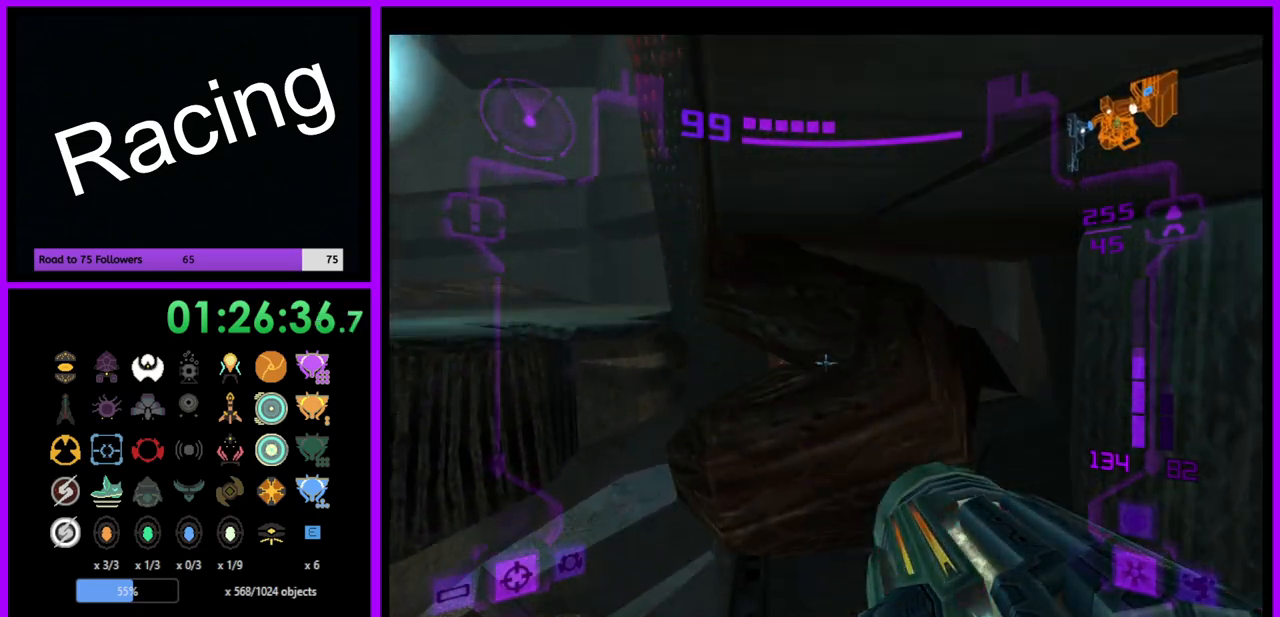
{"buttons": ["L1"], "left_stick": "center", "right_stick": "center", "events": [[33, "left_stick", "right"], [100, "left_stick", "up-right"], [200, "left_stick", "center"]]}
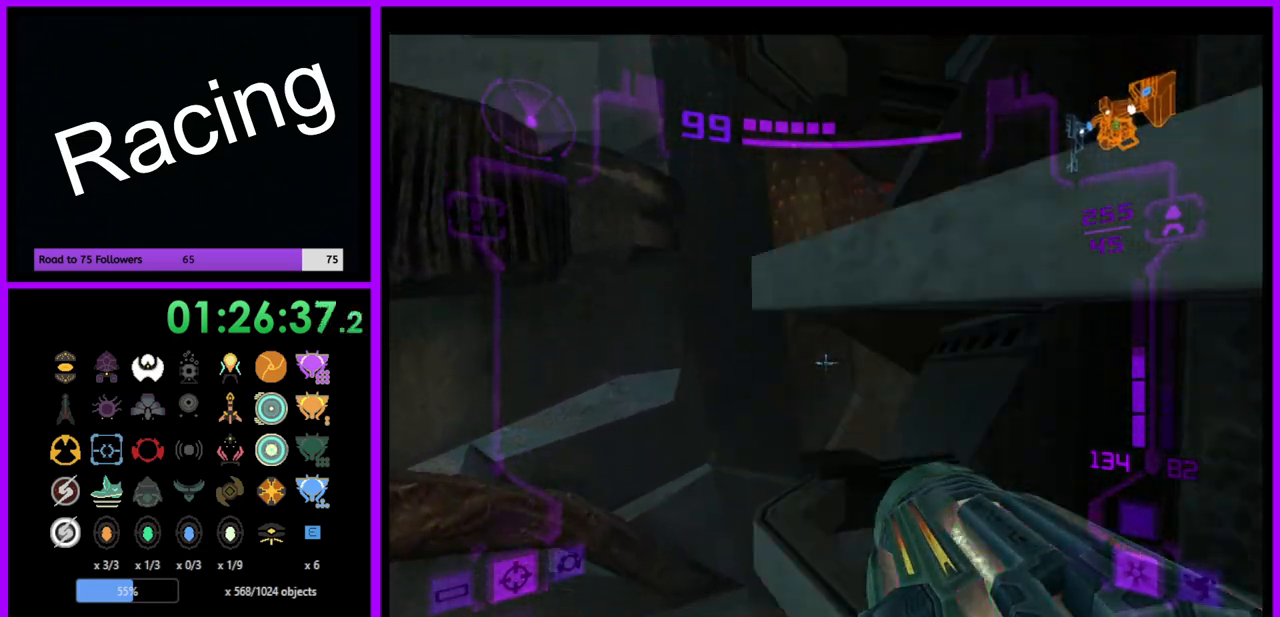
{"buttons": ["L1"], "left_stick": "down", "right_stick": "center", "events": [[183, "left_stick", "down"]]}
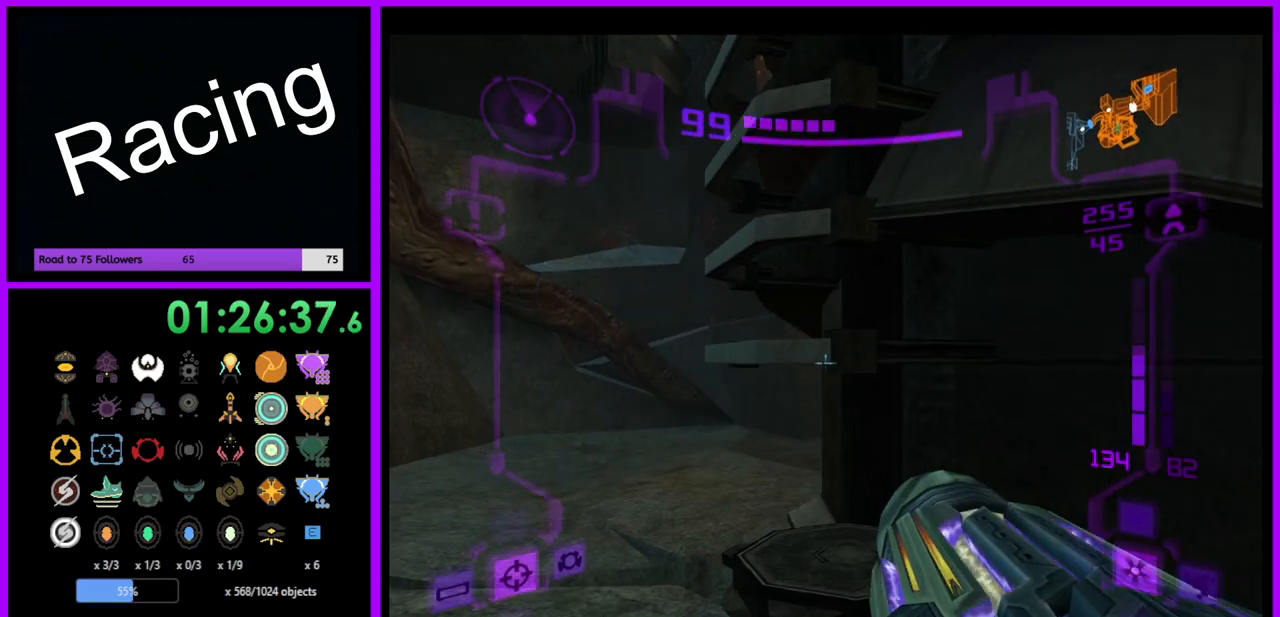
{"buttons": ["L1"], "left_stick": "up-left", "right_stick": "center", "events": [[33, "left_stick", "center"], [133, "left_stick", "up"], [267, "B", "down"], [383, "B", "up"], [383, "left_stick", "up-left"]]}
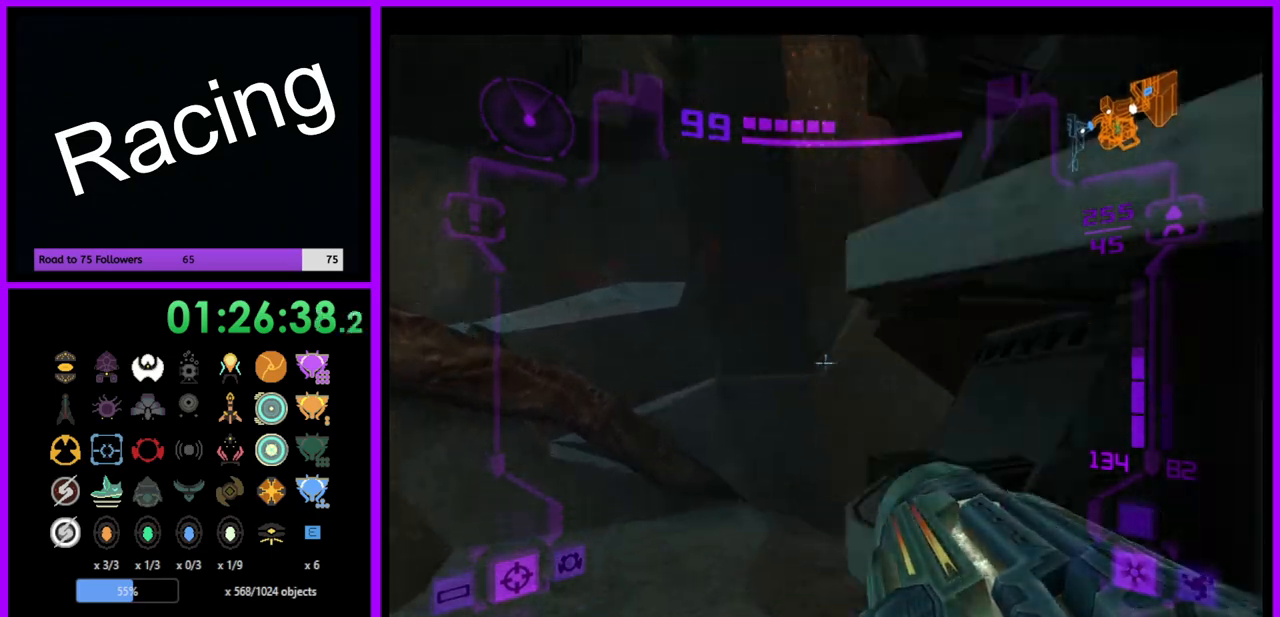
{"buttons": ["B", "L1"], "left_stick": "right", "right_stick": "center", "events": [[100, "left_stick", "center"], [333, "B", "down"], [500, "left_stick", "right"]]}
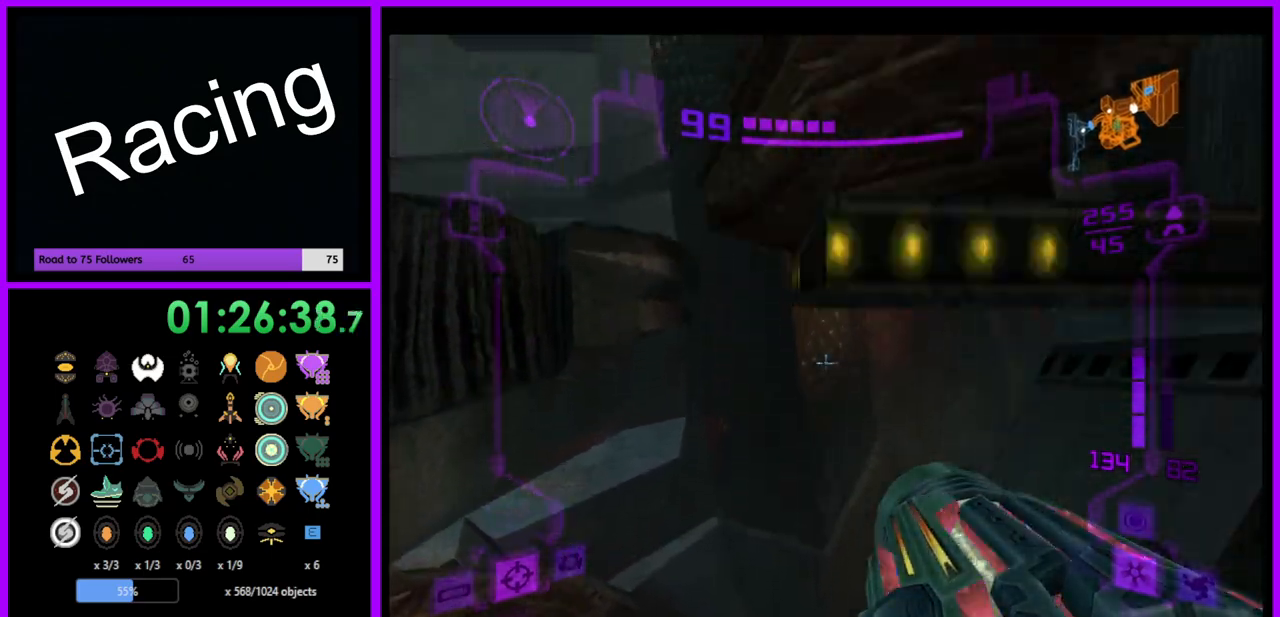
{"buttons": ["L1"], "left_stick": "center", "right_stick": "center", "events": [[133, "B", "up"], [450, "left_stick", "center"]]}
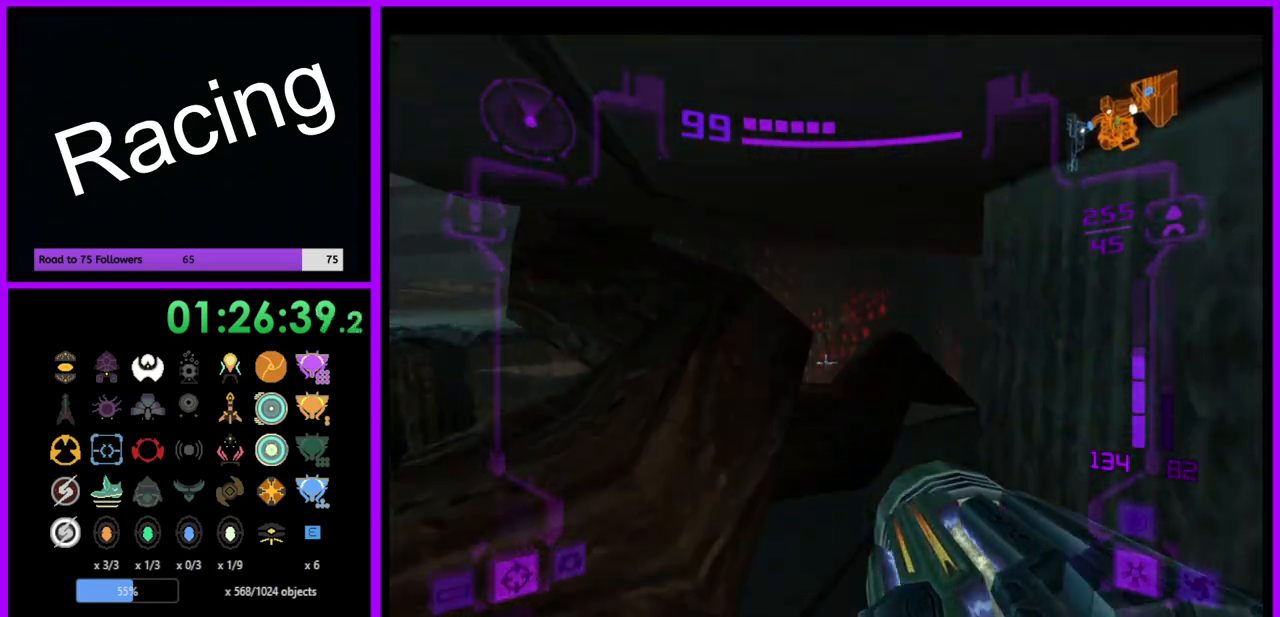
{"buttons": ["L1"], "left_stick": "center", "right_stick": "center", "events": [[283, "left_stick", "left"], [483, "left_stick", "center"]]}
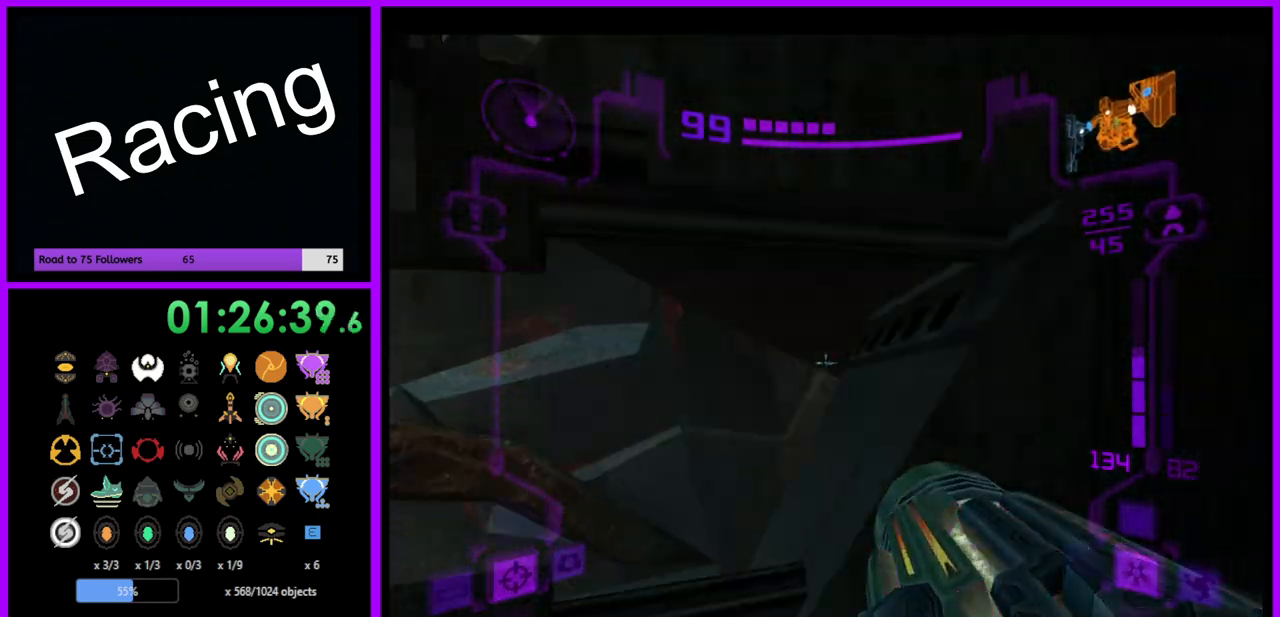
{"buttons": ["L1"], "left_stick": "center", "right_stick": "center", "events": []}
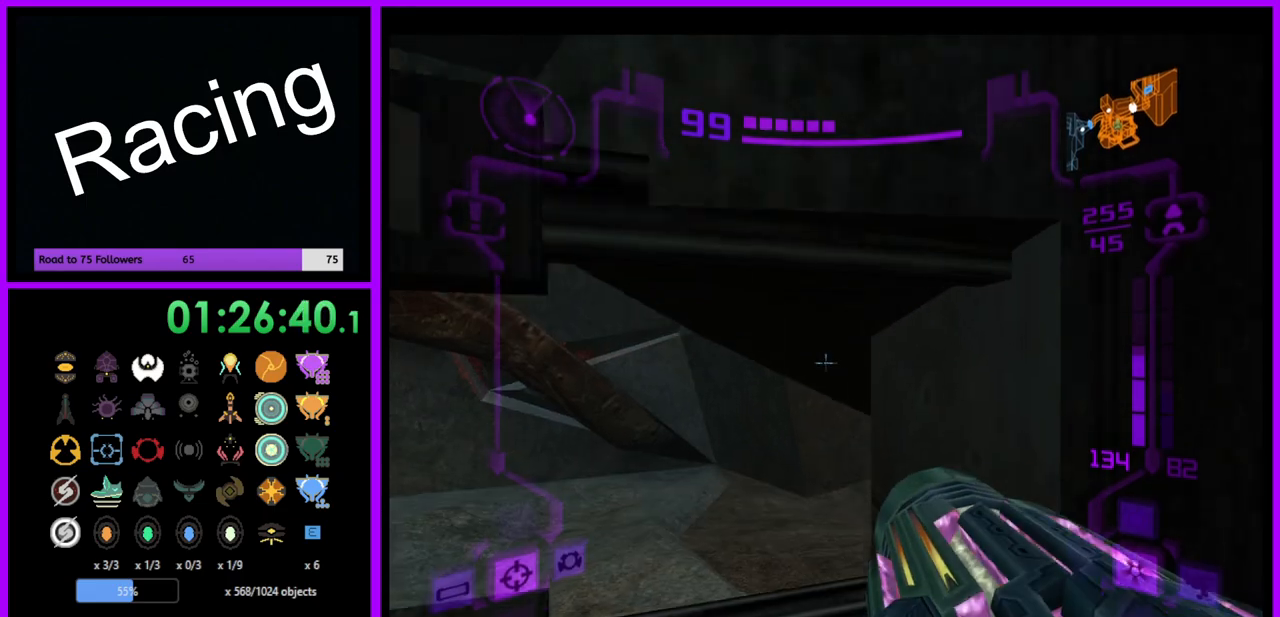
{"buttons": ["B", "L1"], "left_stick": "center", "right_stick": "center", "events": [[450, "B", "down"]]}
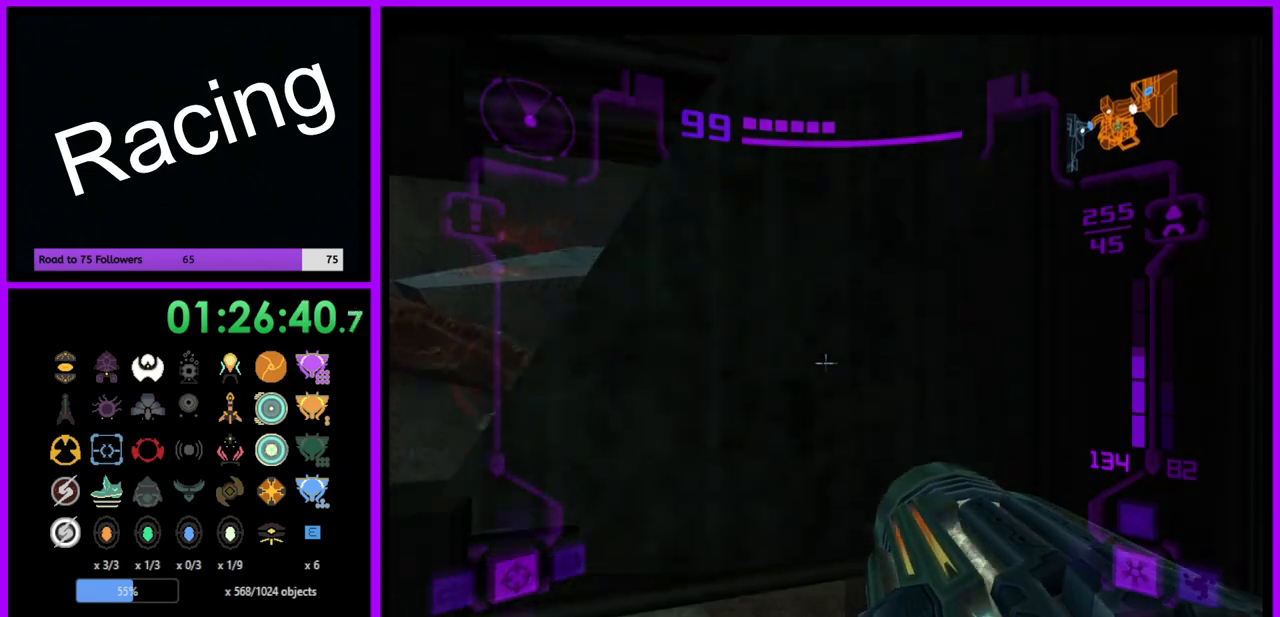
{"buttons": ["B", "L1"], "left_stick": "left", "right_stick": "center", "events": [[100, "B", "up"], [400, "left_stick", "left"], [467, "B", "down"]]}
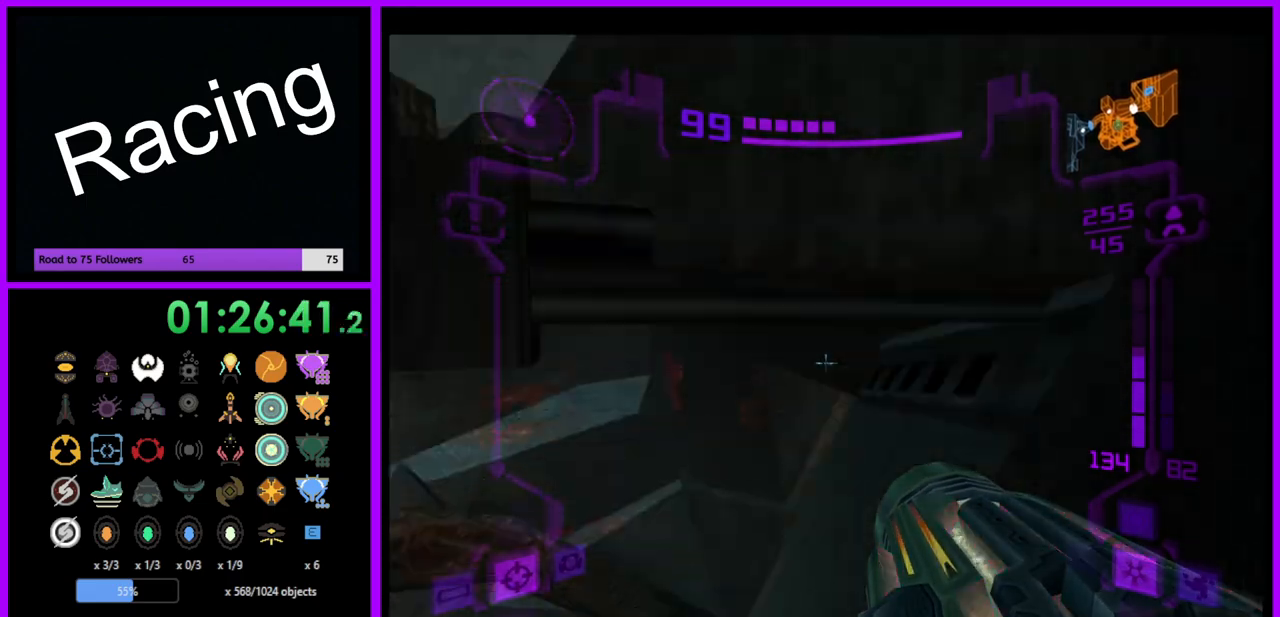
{"buttons": ["L1"], "left_stick": "center", "right_stick": "center", "events": [[83, "left_stick", "center"], [150, "B", "up"], [283, "left_stick", "left"], [433, "left_stick", "center"]]}
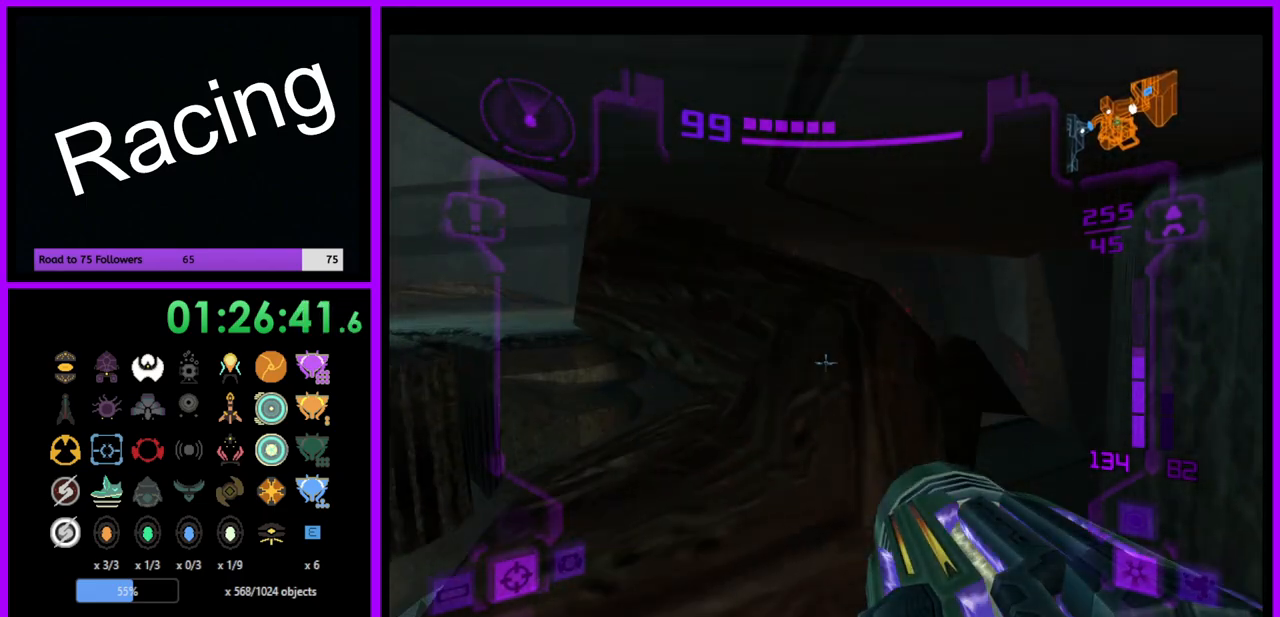
{"buttons": ["L1"], "left_stick": "center", "right_stick": "center", "events": []}
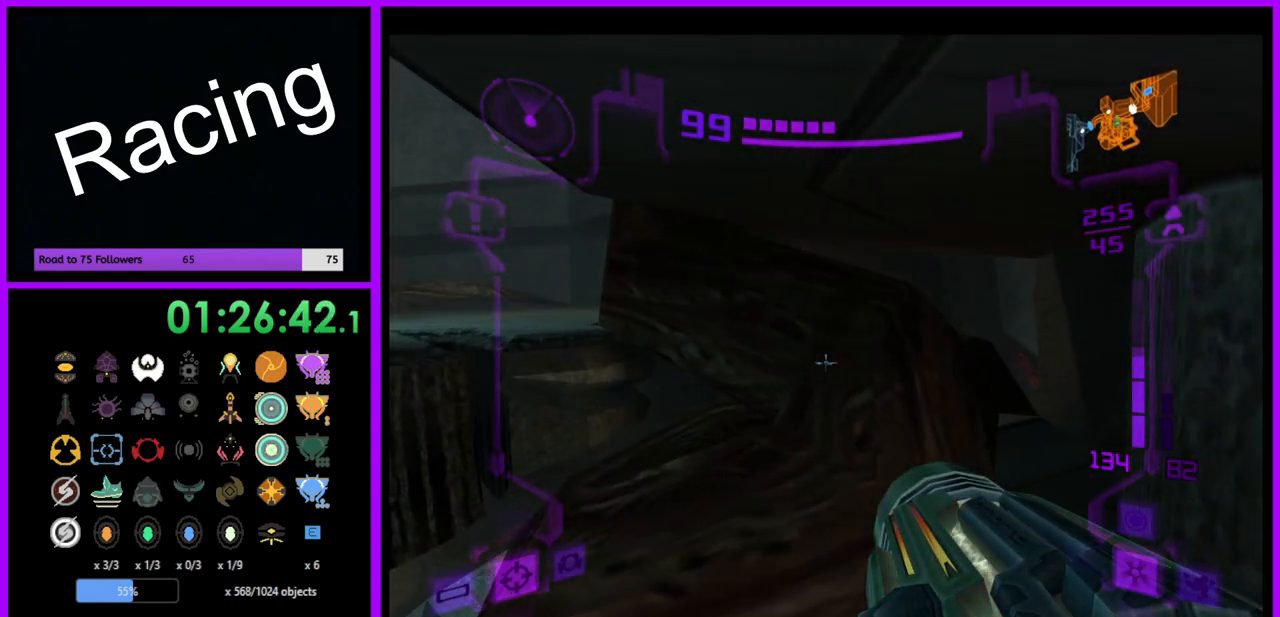
{"buttons": ["L1"], "left_stick": "center", "right_stick": "center", "events": [[250, "left_stick", "down-left"], [383, "left_stick", "center"]]}
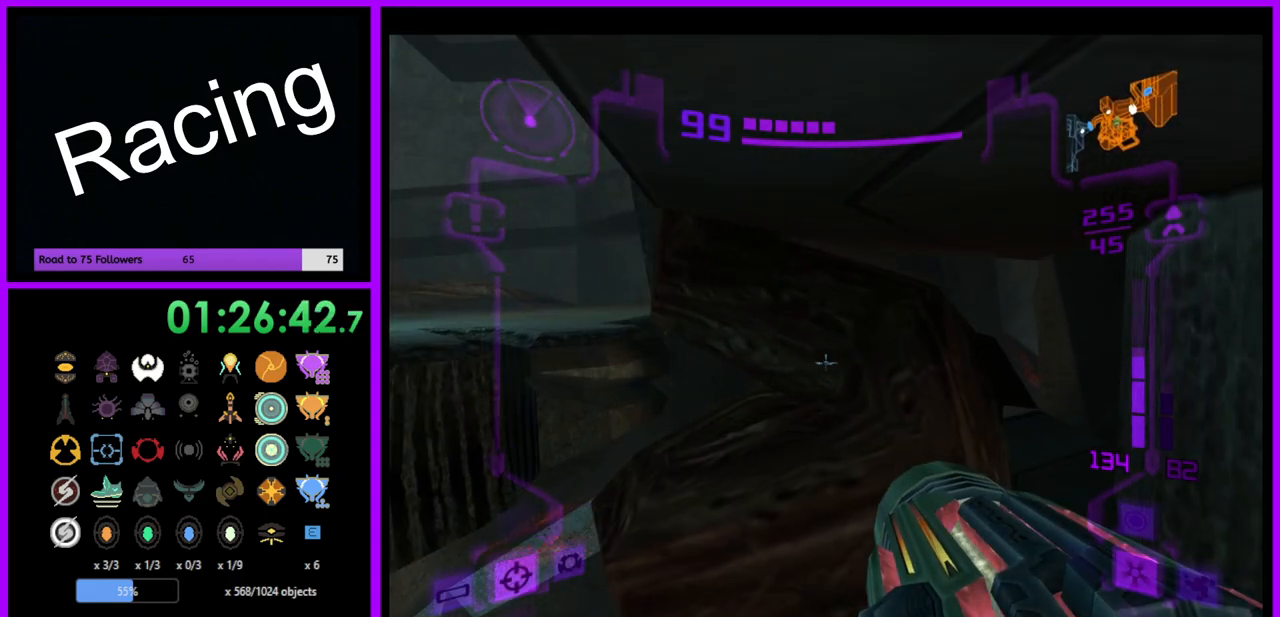
{"buttons": ["R1"], "left_stick": "right", "right_stick": "center", "events": [[217, "L1", "up"], [217, "R1", "down"], [267, "left_stick", "right"]]}
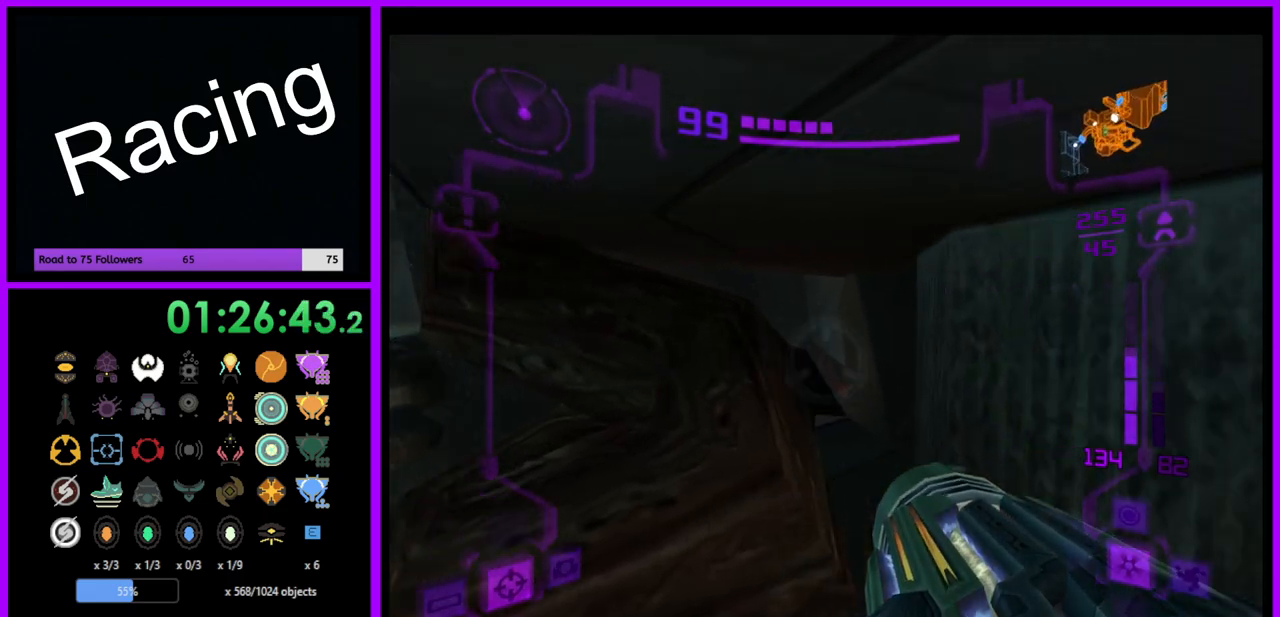
{"buttons": ["R1"], "left_stick": "up-right", "right_stick": "center", "events": [[500, "left_stick", "up-right"]]}
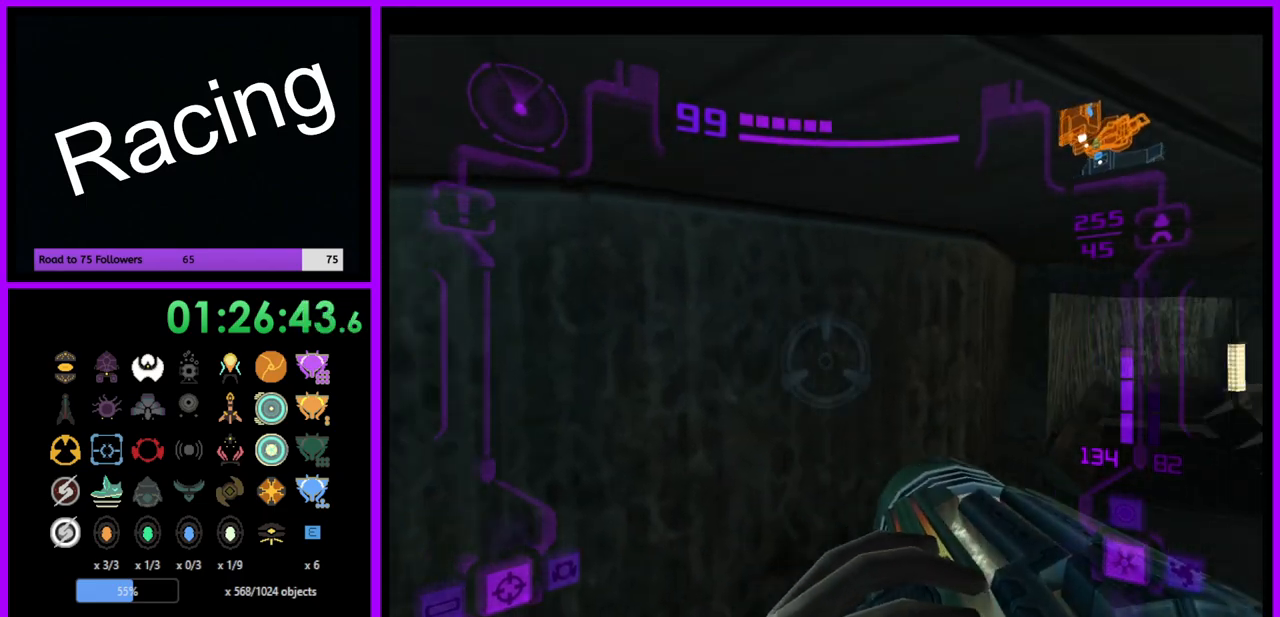
{"buttons": ["L1"], "left_stick": "center", "right_stick": "center", "events": [[350, "L1", "down"], [350, "left_stick", "center"], [417, "R1", "up"]]}
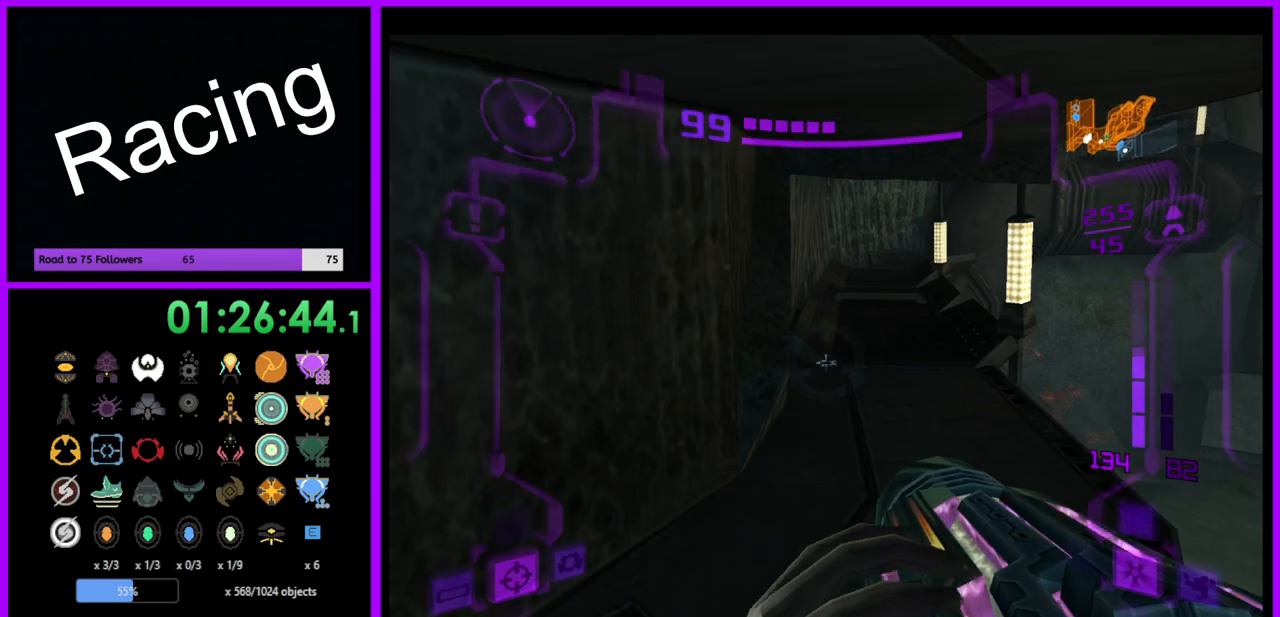
{"buttons": ["L1"], "left_stick": "up-right", "right_stick": "center", "events": [[217, "B", "down"], [217, "left_stick", "right"], [300, "B", "up"], [500, "left_stick", "up-right"]]}
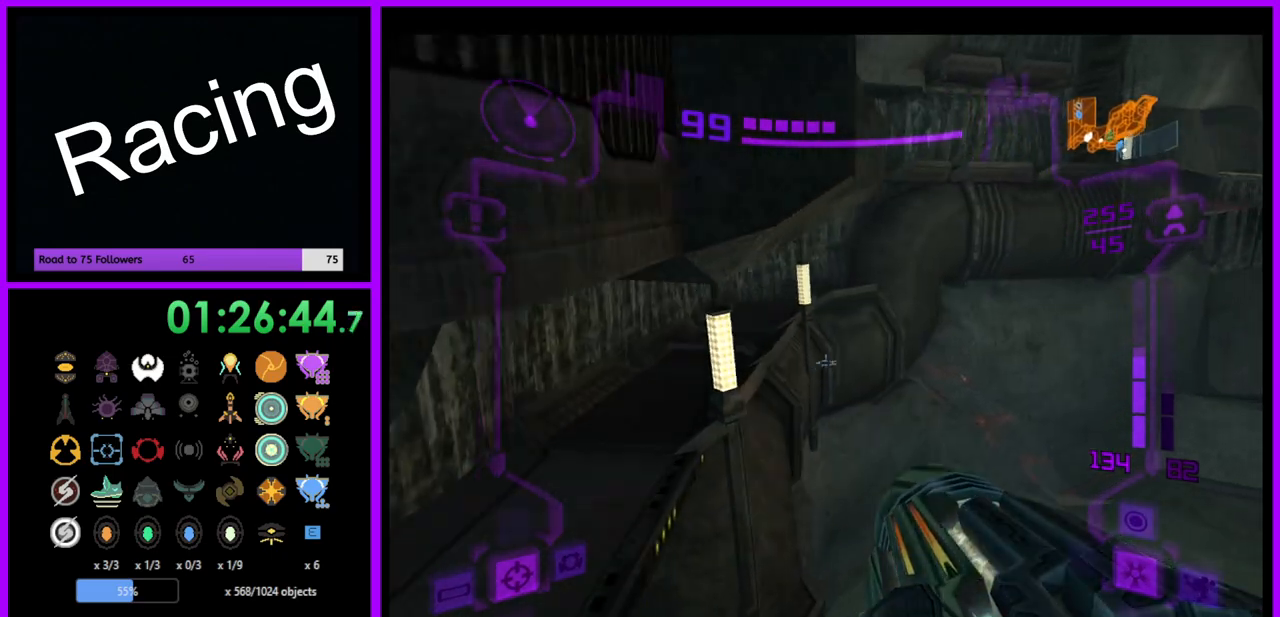
{"buttons": ["L1"], "left_stick": "up", "right_stick": "center", "events": [[150, "left_stick", "up"]]}
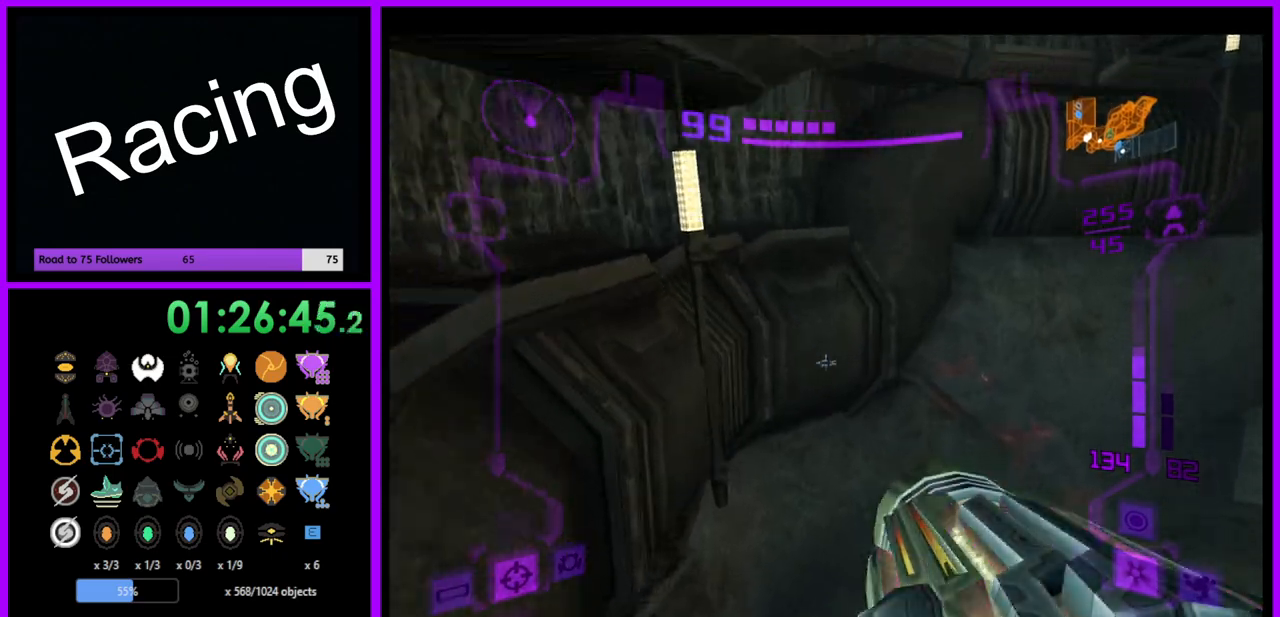
{"buttons": ["L1"], "left_stick": "up", "right_stick": "center", "events": [[50, "B", "down"], [200, "B", "up"]]}